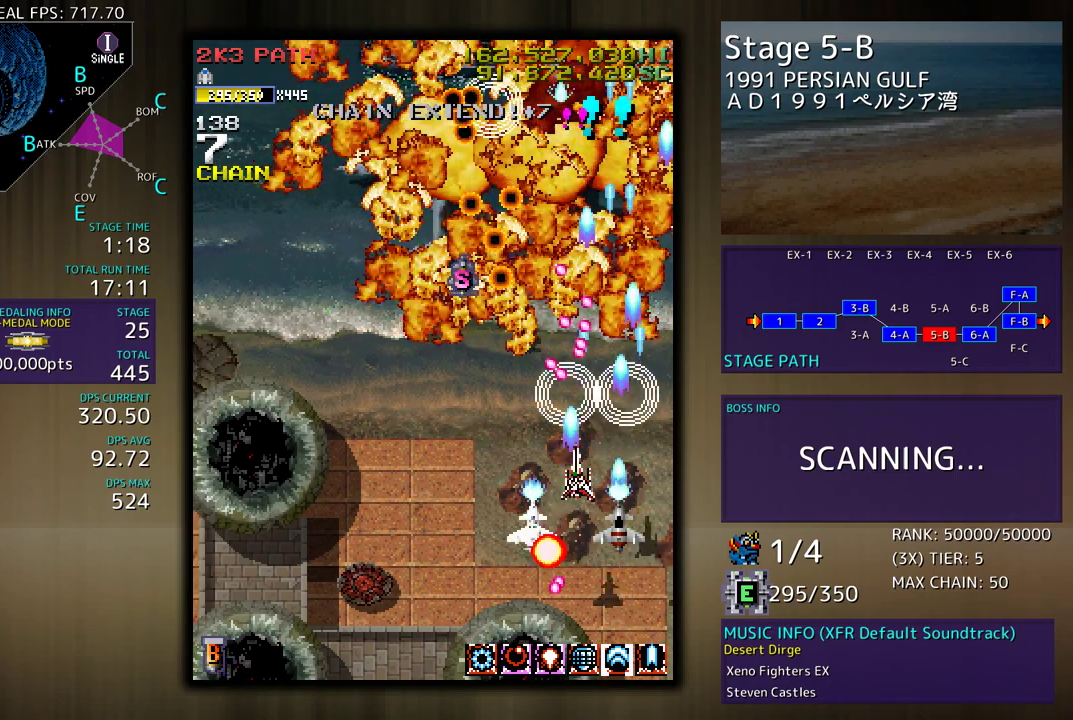
Gameplay with a controller; each line is a JSON object with the inputs held at the frame after it. "events" lists button and stick changes between this image and that frame as [ms after this image, input, new state], when the widget could be followed in between. Not read: L3 R3 other_buttons.
{"buttons": ["DPAD_LEFT"], "events": [[50, "DPAD_LEFT", "up"], [150, "DPAD_LEFT", "down"], [367, "DPAD_LEFT", "up"], [467, "DPAD_LEFT", "down"]]}
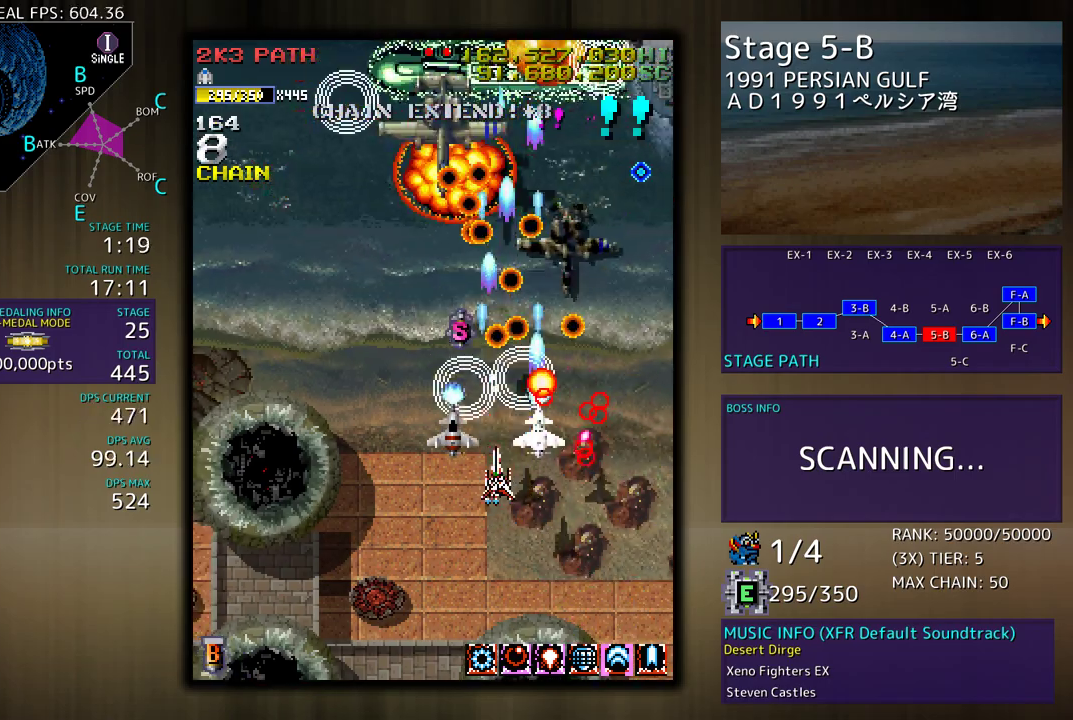
{"buttons": ["DPAD_LEFT"], "events": [[83, "DPAD_LEFT", "up"], [150, "DPAD_LEFT", "down"], [233, "DPAD_LEFT", "up"], [350, "DPAD_DOWN", "down"], [417, "DPAD_DOWN", "up"], [433, "DPAD_DOWN", "down"], [450, "DPAD_LEFT", "down"], [500, "DPAD_DOWN", "up"]]}
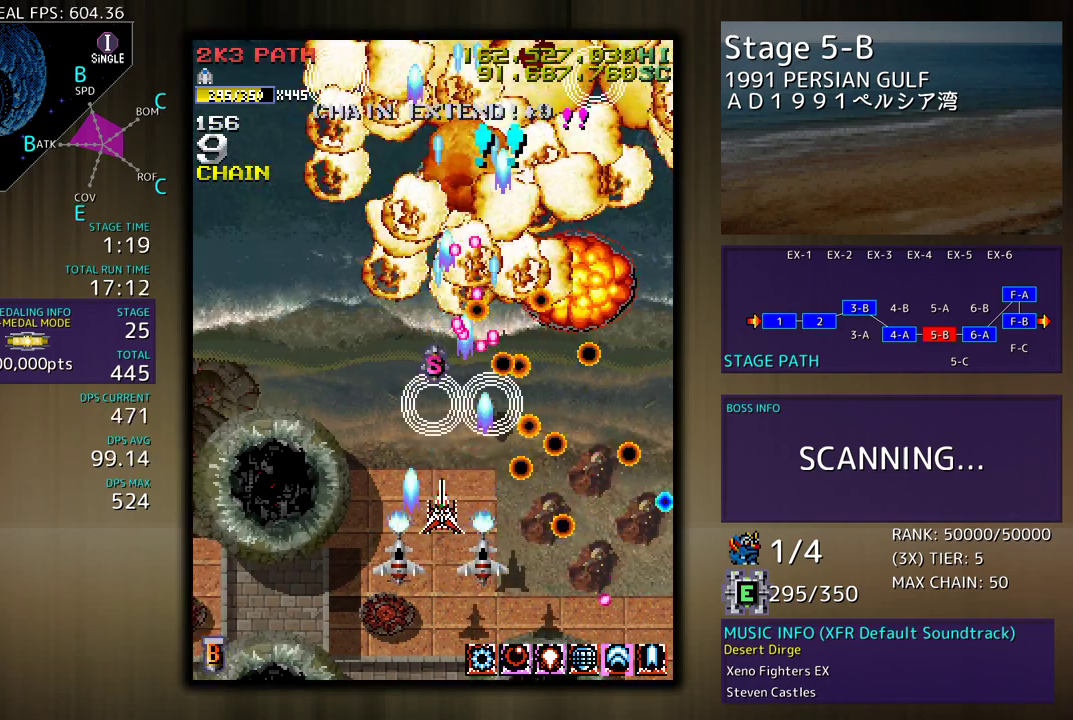
{"buttons": ["DPAD_UP", "DPAD_RIGHT"], "events": [[167, "DPAD_LEFT", "up"], [300, "DPAD_LEFT", "down"], [333, "DPAD_UP", "down"], [450, "DPAD_LEFT", "up"], [500, "DPAD_RIGHT", "down"]]}
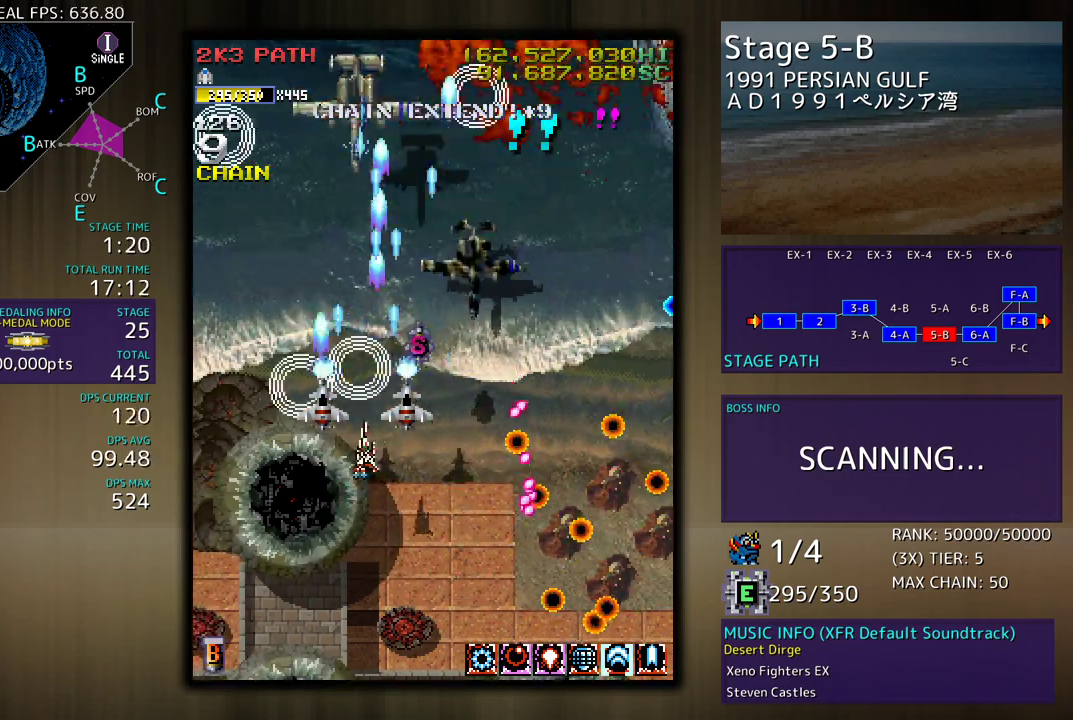
{"buttons": [], "events": [[250, "DPAD_DOWN", "down"], [250, "DPAD_UP", "up"], [500, "DPAD_DOWN", "up"], [500, "DPAD_RIGHT", "up"]]}
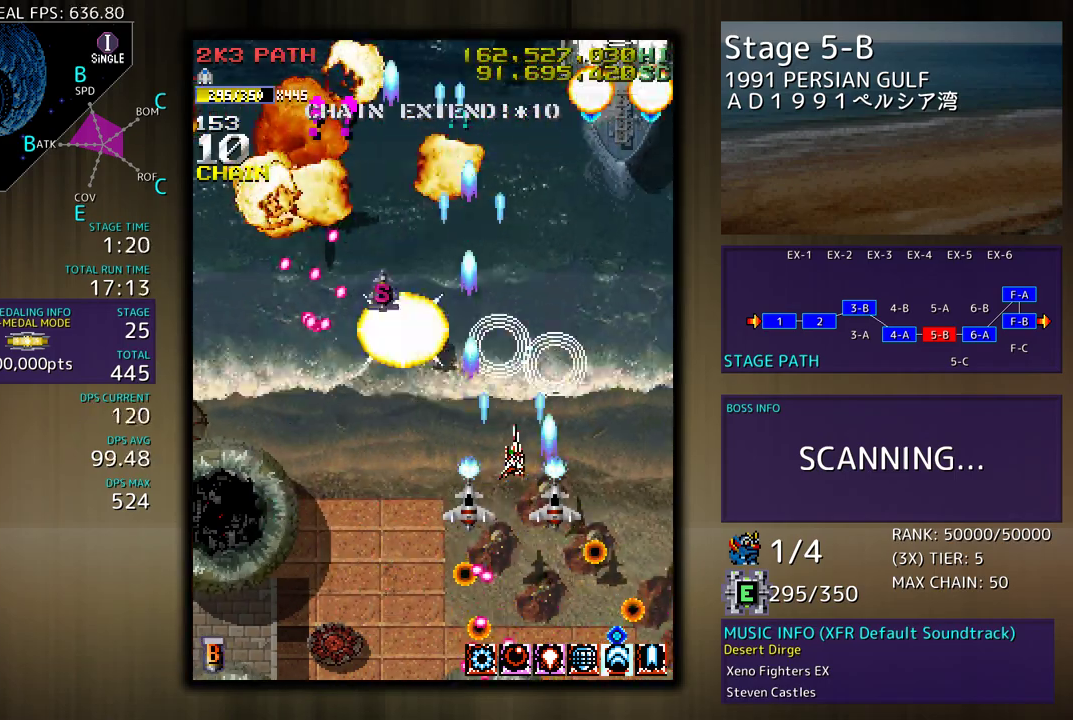
{"buttons": ["DPAD_DOWN"], "events": [[117, "DPAD_DOWN", "down"]]}
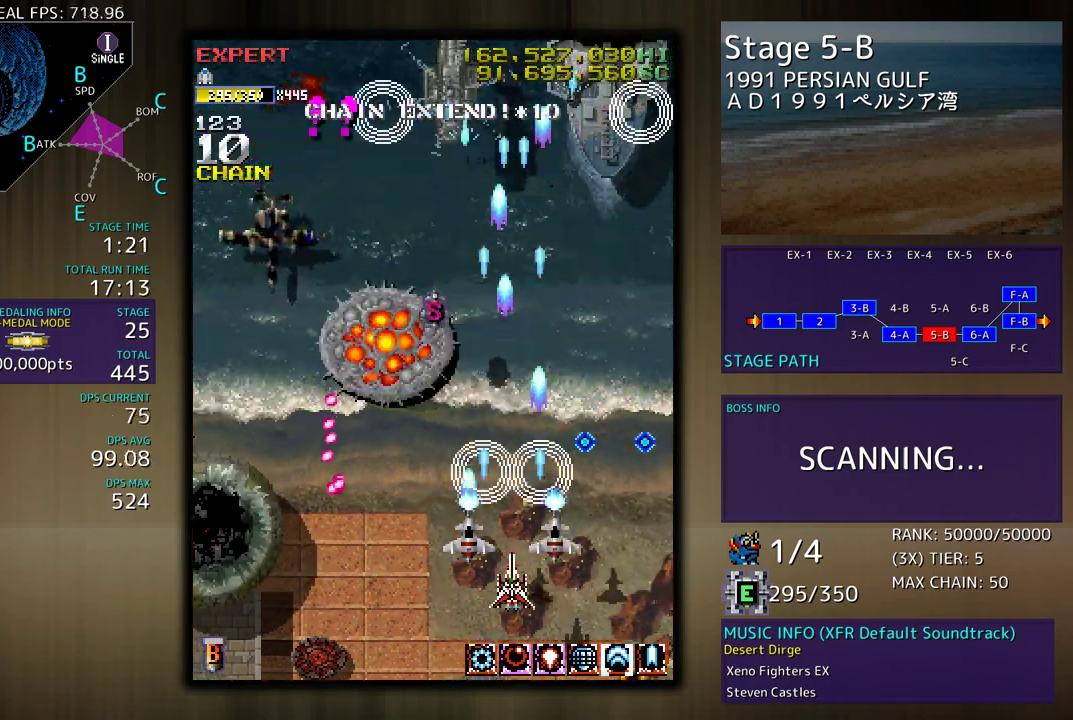
{"buttons": [], "events": [[17, "DPAD_DOWN", "up"], [117, "DPAD_DOWN", "down"], [183, "DPAD_DOWN", "up"]]}
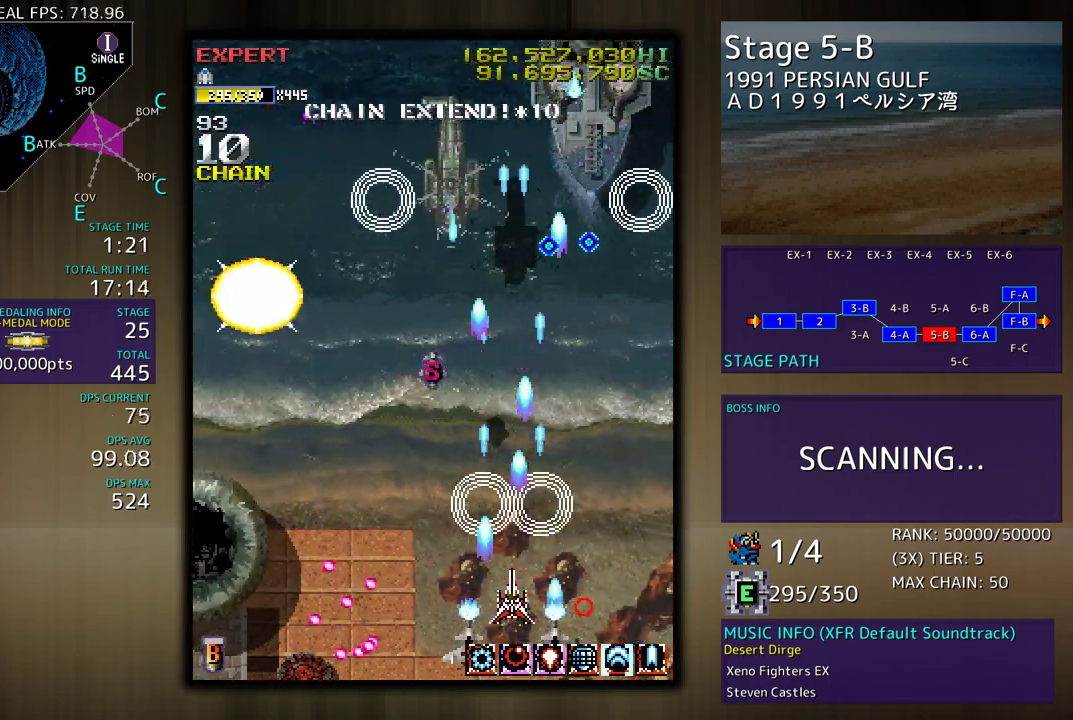
{"buttons": ["DPAD_DOWN", "DPAD_RIGHT"], "events": [[417, "DPAD_DOWN", "down"], [417, "DPAD_RIGHT", "down"]]}
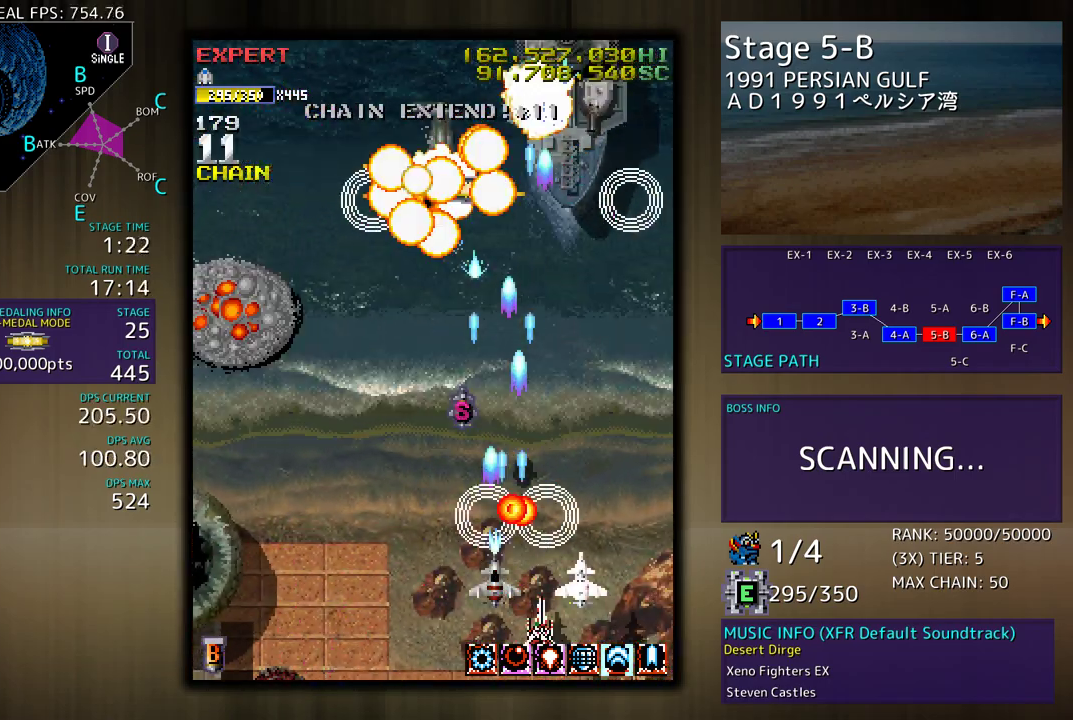
{"buttons": ["DPAD_DOWN"], "events": [[33, "DPAD_DOWN", "up"], [50, "DPAD_RIGHT", "up"], [183, "DPAD_UP", "down"], [217, "DPAD_LEFT", "down"], [300, "DPAD_UP", "up"], [400, "DPAD_DOWN", "down"], [450, "DPAD_LEFT", "up"]]}
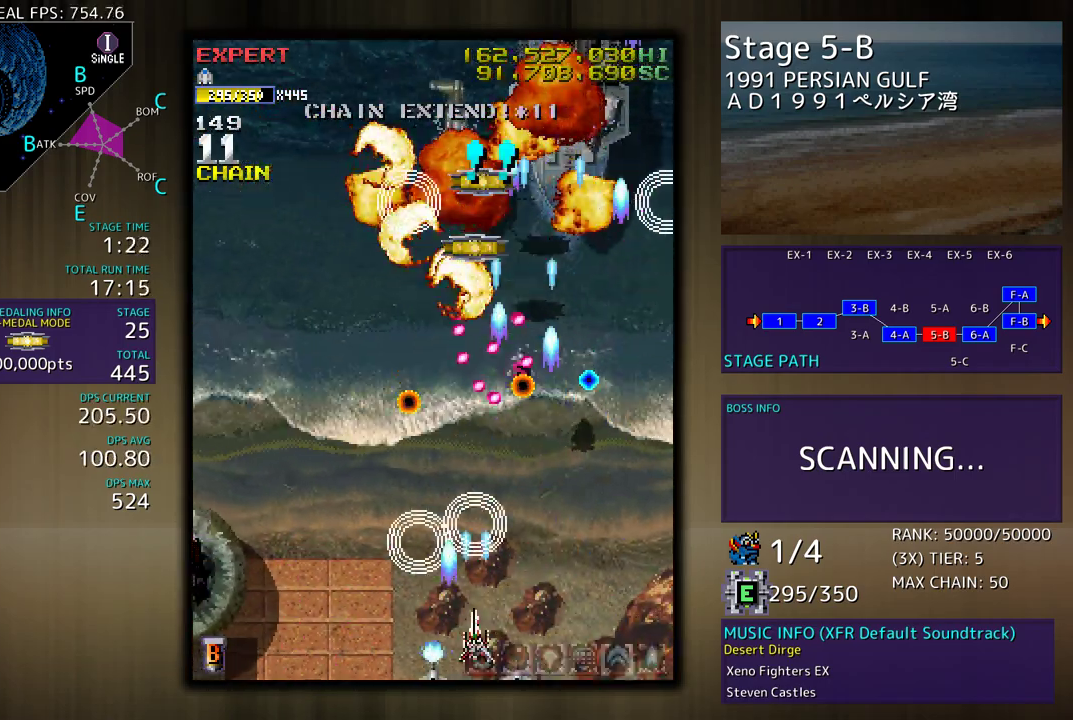
{"buttons": [], "events": [[17, "DPAD_DOWN", "up"], [433, "DPAD_LEFT", "down"], [483, "DPAD_LEFT", "up"]]}
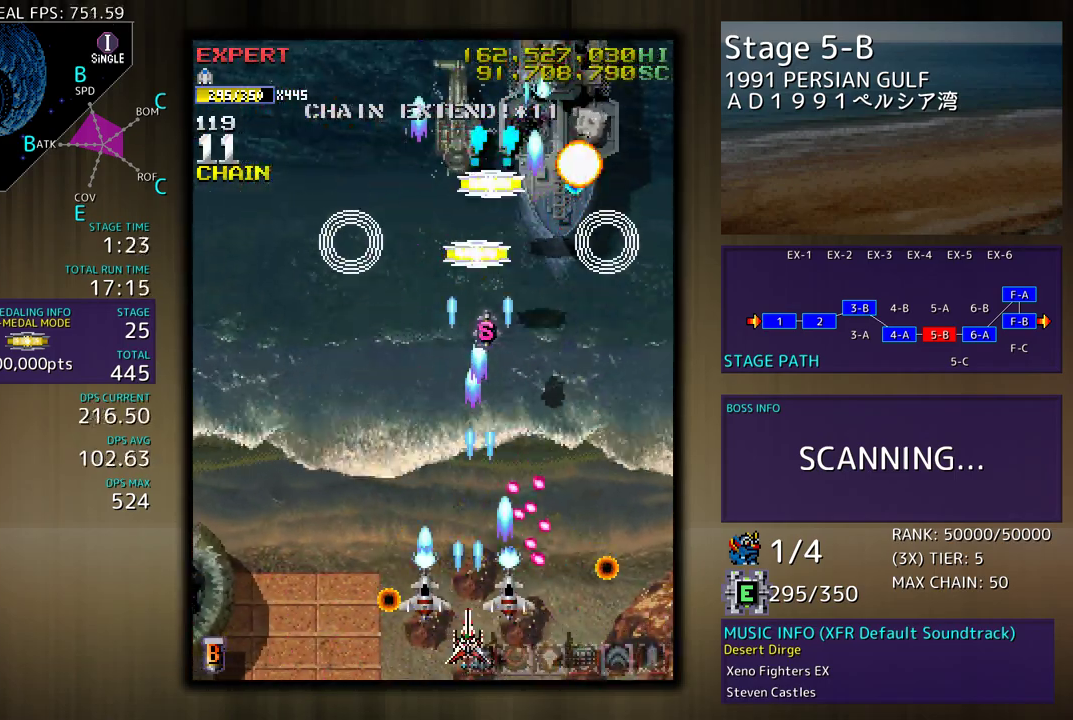
{"buttons": [], "events": [[400, "DPAD_DOWN", "down"], [417, "DPAD_LEFT", "down"], [483, "DPAD_DOWN", "up"], [500, "DPAD_LEFT", "up"]]}
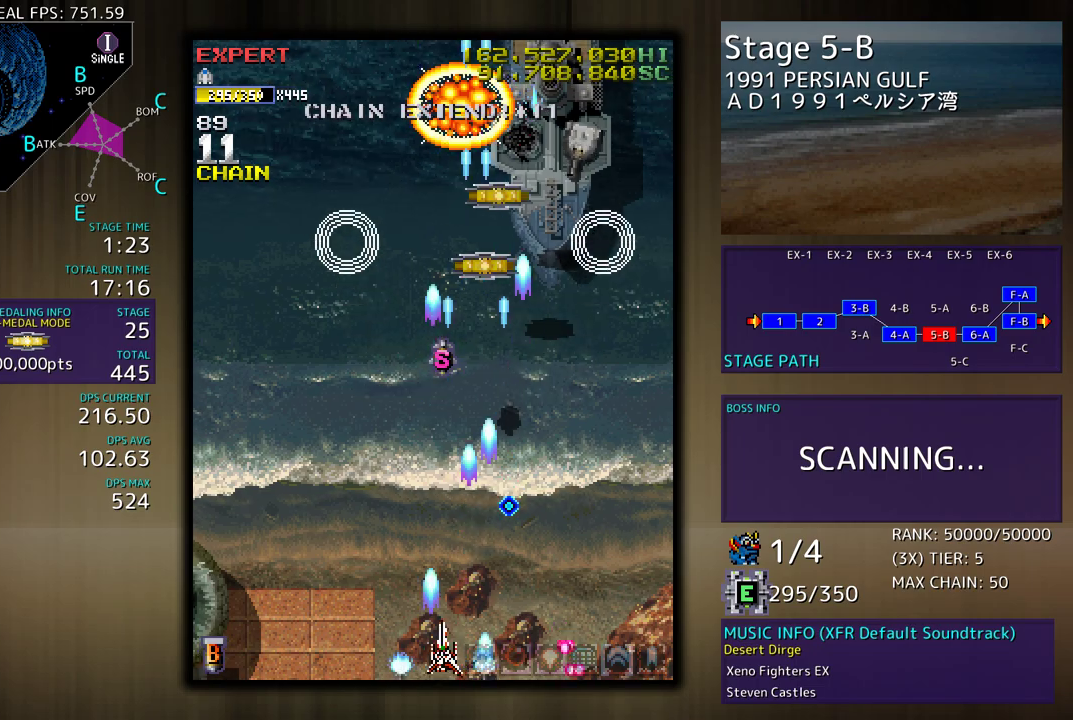
{"buttons": ["DPAD_DOWN", "DPAD_RIGHT"], "events": [[100, "DPAD_LEFT", "down"], [183, "DPAD_LEFT", "up"], [250, "DPAD_DOWN", "down"], [350, "DPAD_DOWN", "up"], [450, "DPAD_DOWN", "down"], [450, "DPAD_RIGHT", "down"]]}
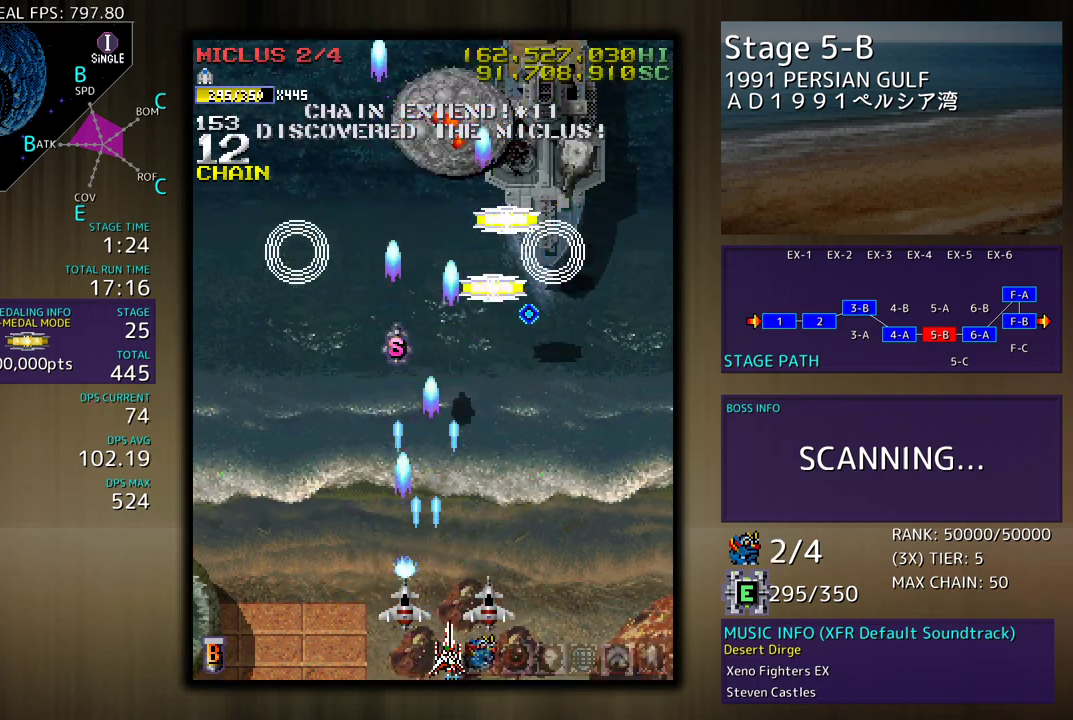
{"buttons": ["DPAD_DOWN"], "events": [[117, "DPAD_RIGHT", "up"]]}
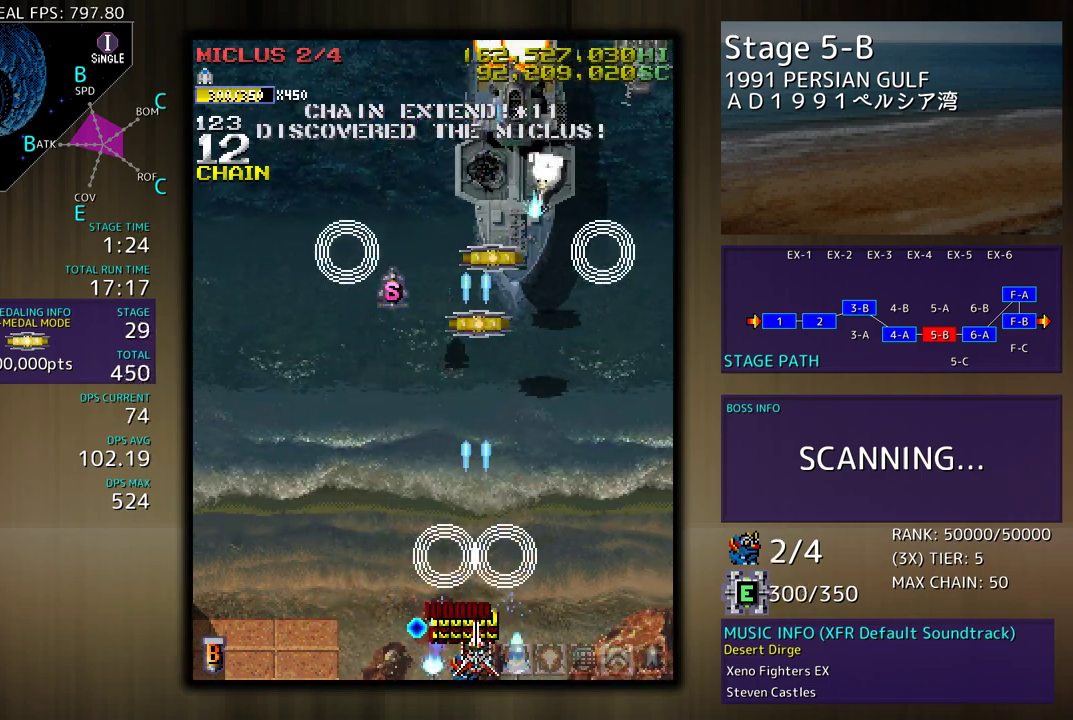
{"buttons": ["DPAD_DOWN", "DPAD_RIGHT"], "events": [[483, "DPAD_RIGHT", "down"]]}
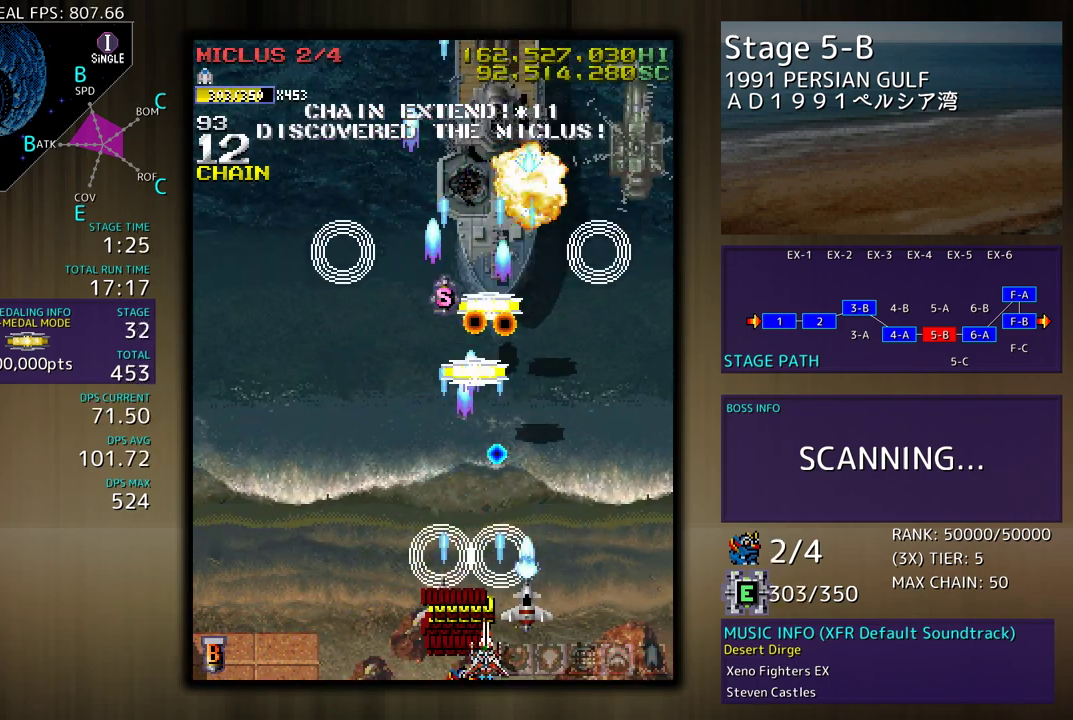
{"buttons": [], "events": [[350, "DPAD_RIGHT", "up"], [367, "DPAD_DOWN", "up"]]}
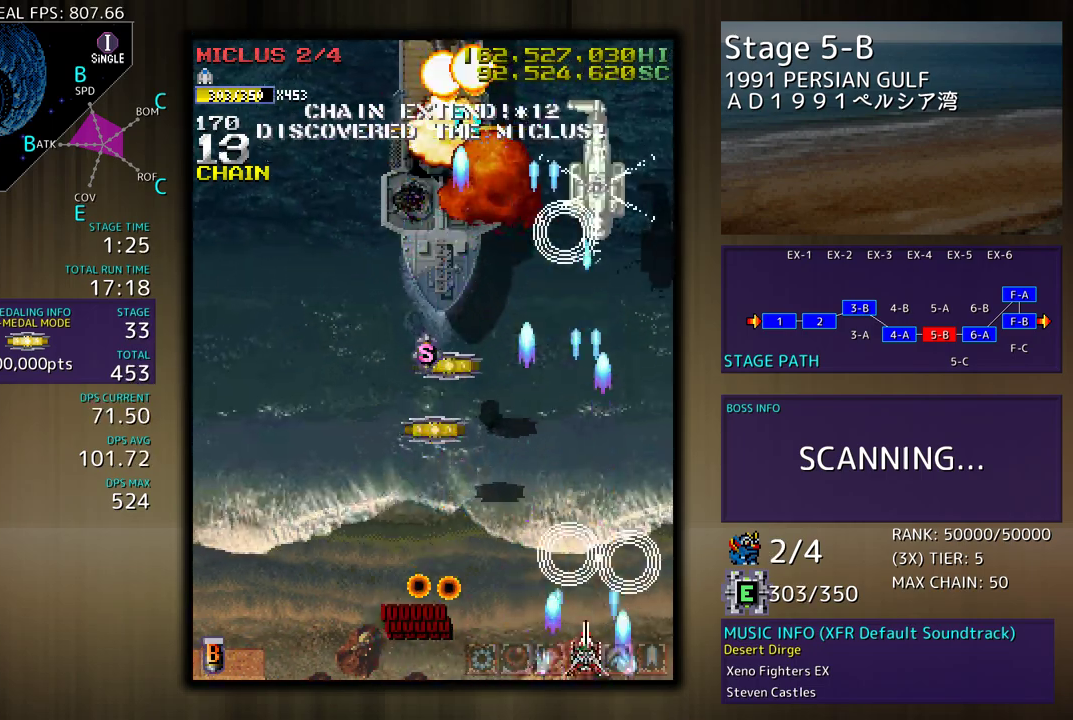
{"buttons": ["DPAD_DOWN", "DPAD_LEFT"], "events": [[33, "DPAD_RIGHT", "down"], [83, "DPAD_RIGHT", "up"], [183, "DPAD_UP", "down"], [317, "DPAD_UP", "up"], [400, "DPAD_DOWN", "down"], [433, "DPAD_LEFT", "down"]]}
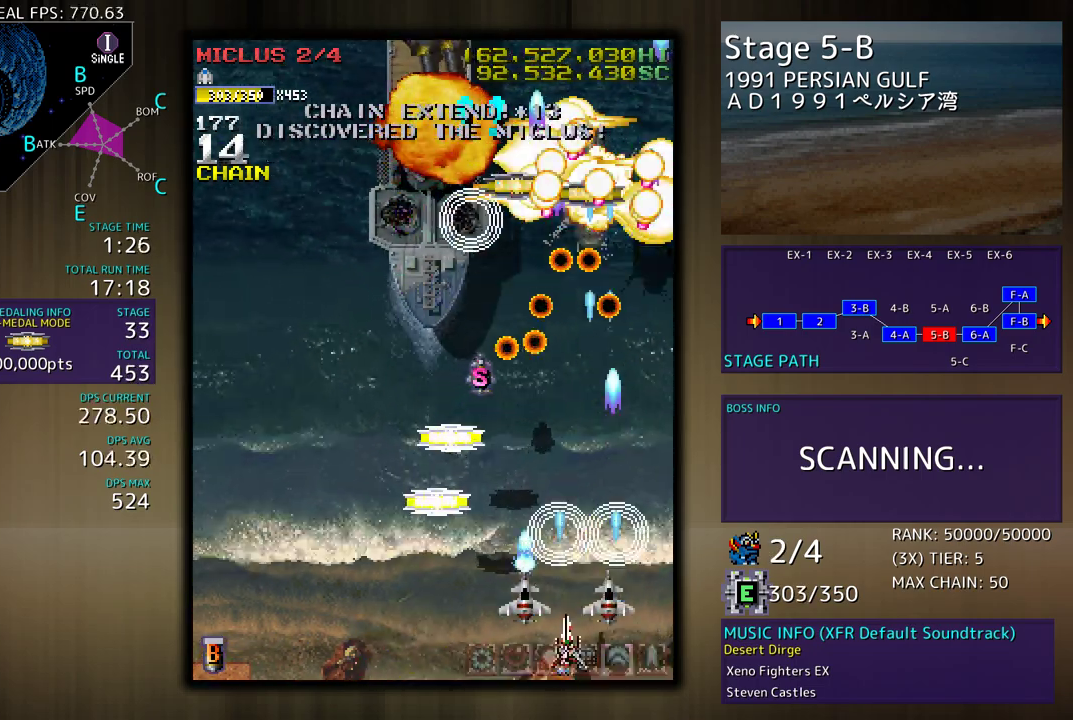
{"buttons": ["DPAD_UP"], "events": [[67, "DPAD_DOWN", "up"], [250, "DPAD_UP", "down"], [317, "DPAD_LEFT", "up"]]}
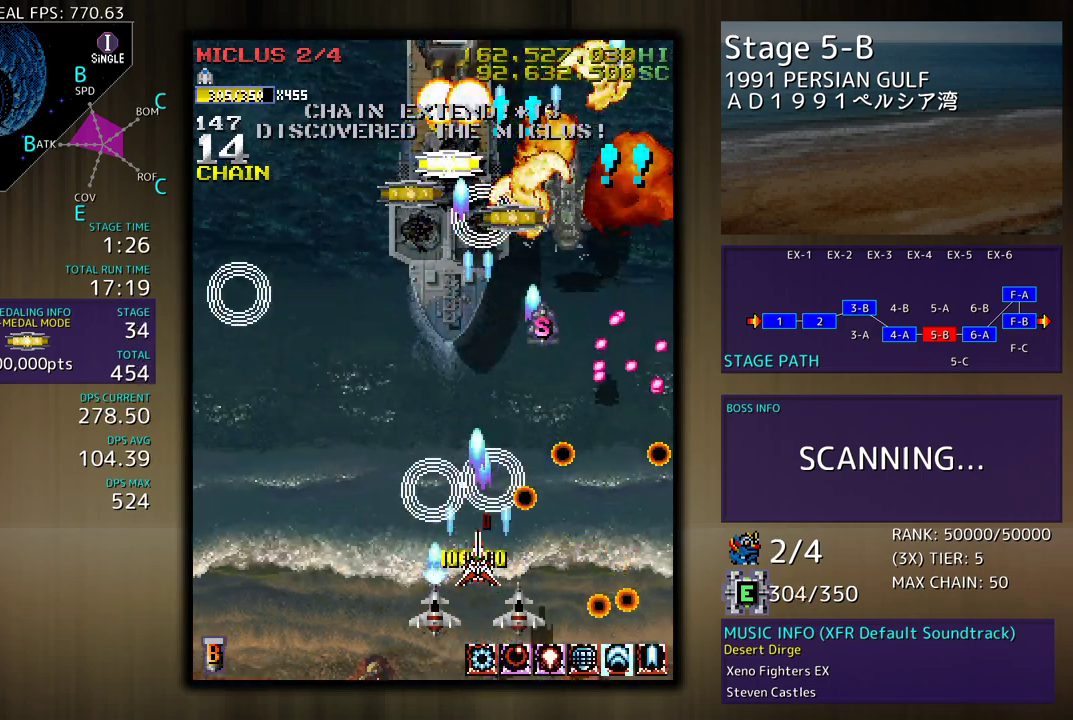
{"buttons": [], "events": [[33, "DPAD_UP", "up"], [50, "DPAD_DOWN", "down"], [167, "DPAD_LEFT", "down"], [217, "DPAD_DOWN", "up"], [450, "DPAD_LEFT", "up"]]}
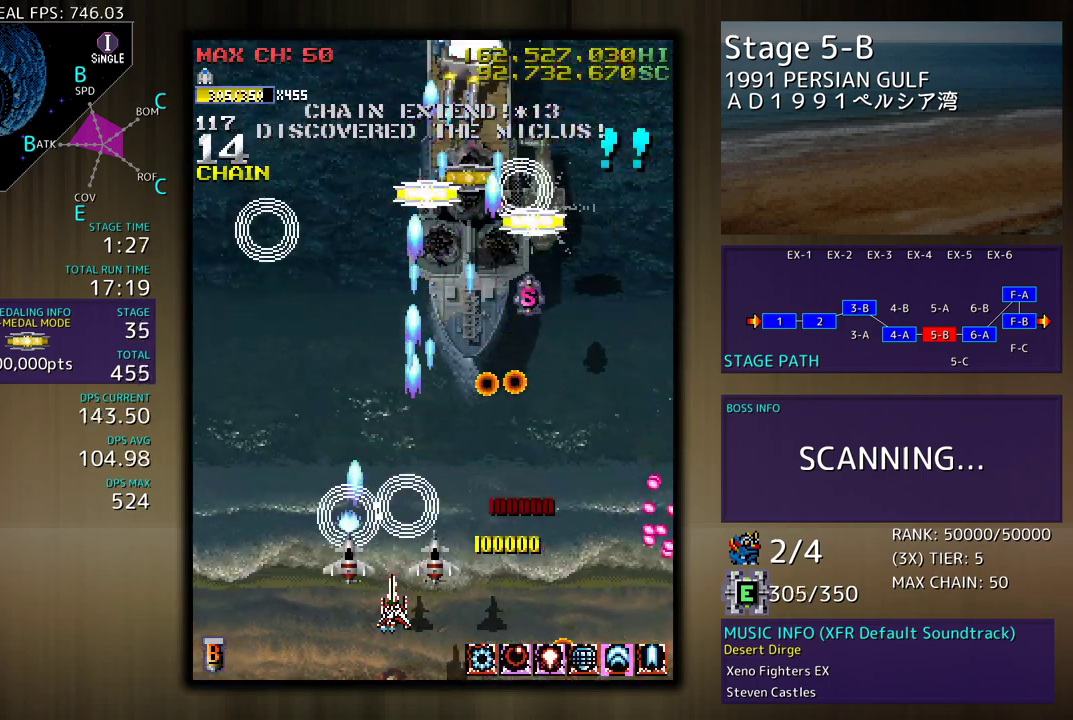
{"buttons": ["DPAD_LEFT"], "events": [[167, "DPAD_LEFT", "down"], [250, "DPAD_LEFT", "up"], [500, "DPAD_LEFT", "down"]]}
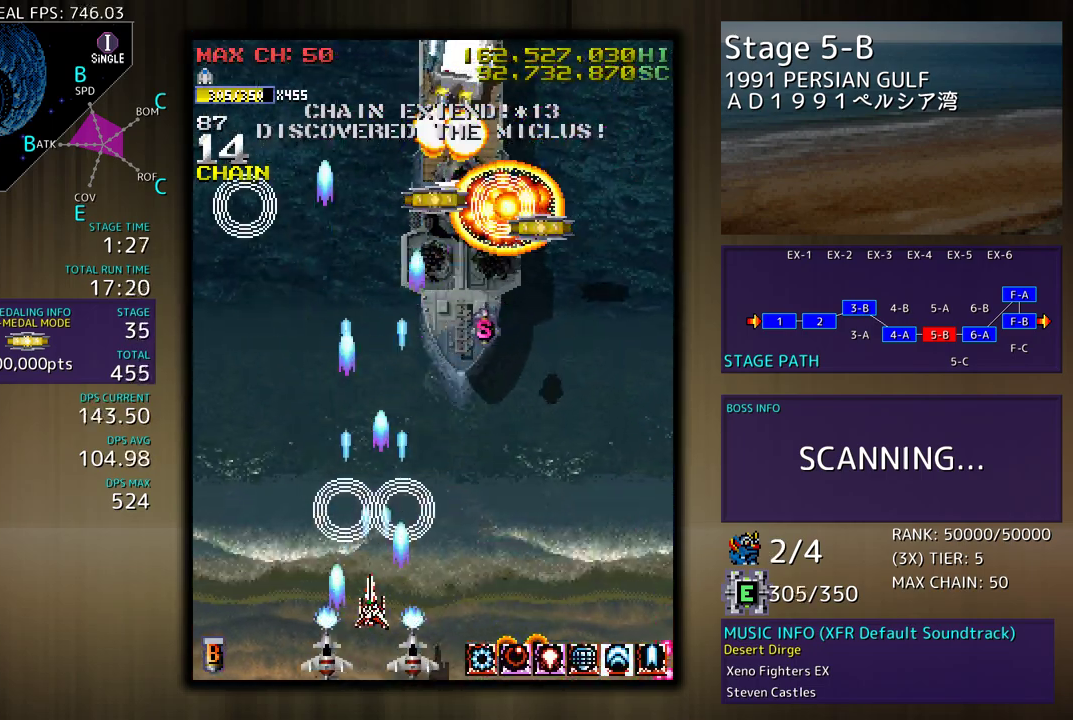
{"buttons": ["DPAD_UP", "DPAD_LEFT"], "events": [[133, "DPAD_LEFT", "up"], [367, "DPAD_DOWN", "down"], [383, "DPAD_LEFT", "down"], [433, "DPAD_DOWN", "up"], [500, "DPAD_UP", "down"]]}
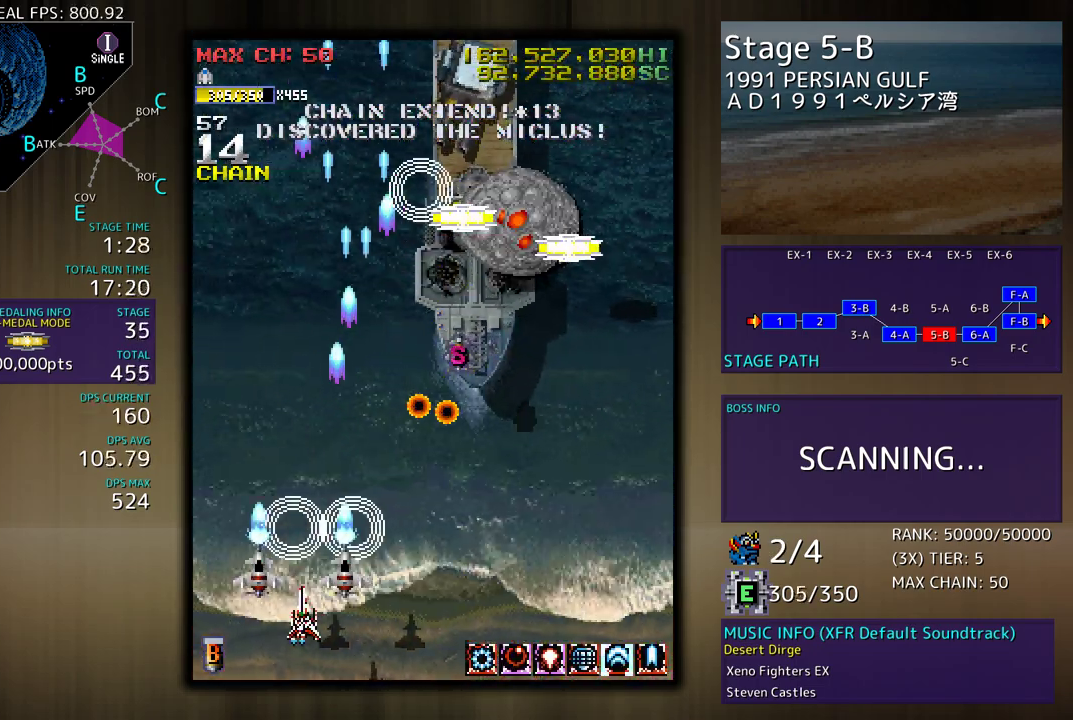
{"buttons": ["DPAD_UP", "DPAD_RIGHT"], "events": [[133, "DPAD_LEFT", "up"], [217, "DPAD_RIGHT", "down"], [367, "DPAD_UP", "up"], [400, "DPAD_DOWN", "down"], [467, "DPAD_DOWN", "up"], [483, "DPAD_UP", "down"]]}
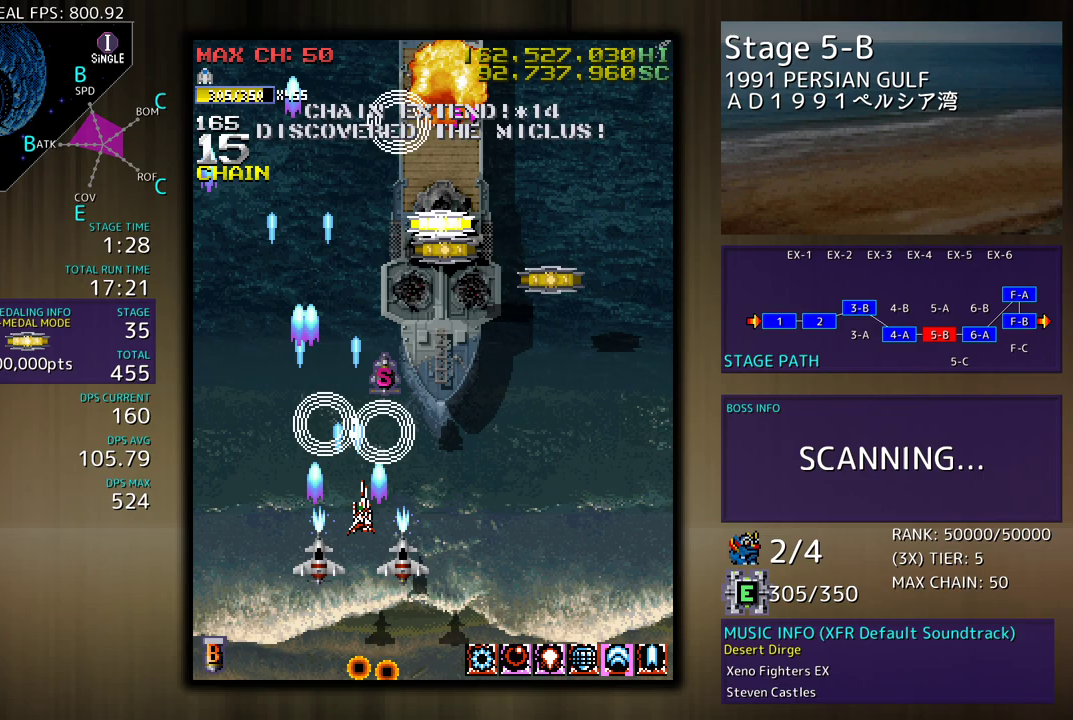
{"buttons": ["DPAD_RIGHT"], "events": [[250, "DPAD_UP", "up"], [267, "DPAD_DOWN", "down"], [283, "DPAD_RIGHT", "up"], [317, "DPAD_DOWN", "up"], [433, "DPAD_DOWN", "down"], [433, "DPAD_RIGHT", "down"], [500, "DPAD_DOWN", "up"]]}
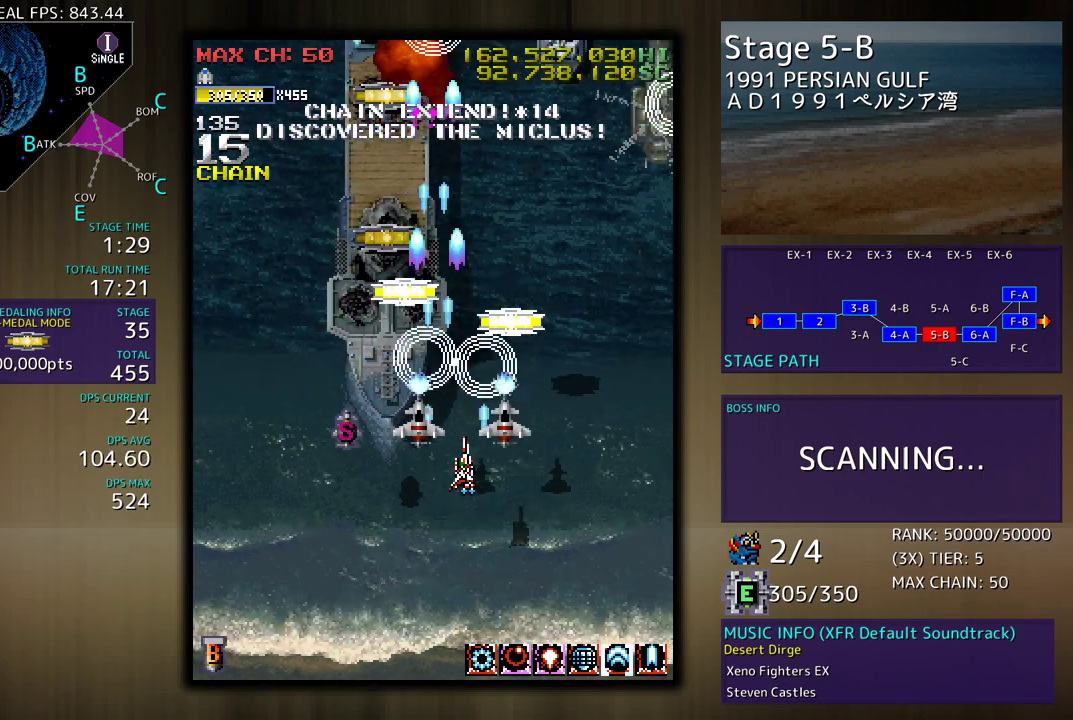
{"buttons": [], "events": [[33, "DPAD_UP", "down"], [367, "DPAD_UP", "up"], [383, "DPAD_DOWN", "down"], [433, "DPAD_RIGHT", "up"], [467, "DPAD_DOWN", "up"]]}
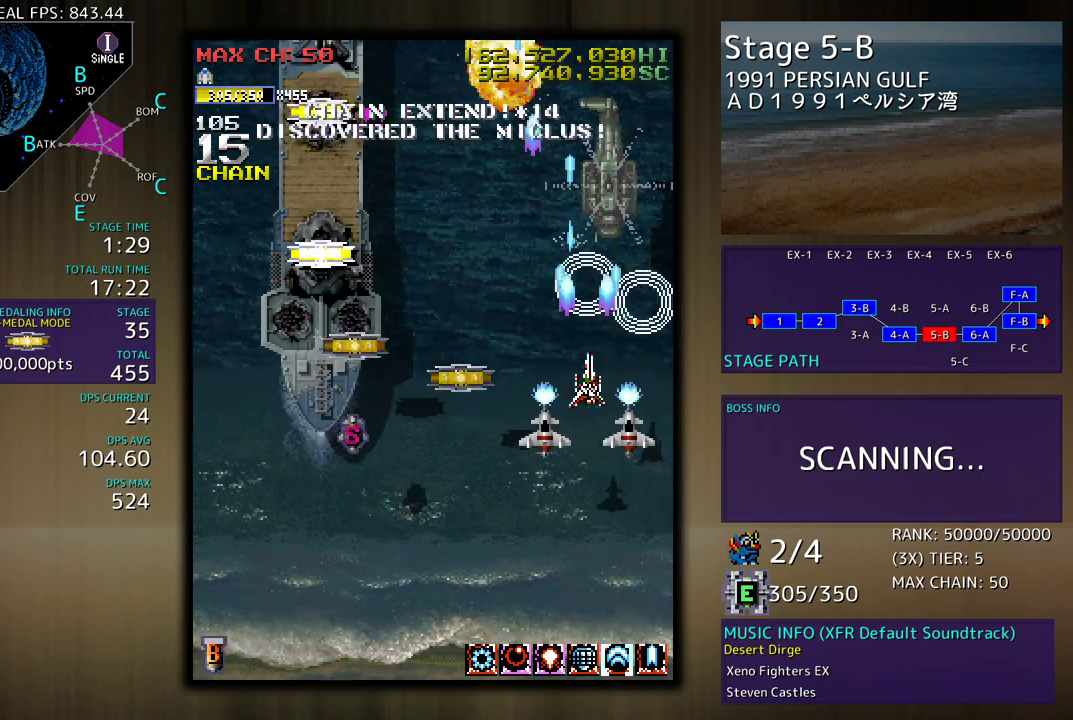
{"buttons": ["DPAD_LEFT"], "events": [[133, "DPAD_DOWN", "down"], [300, "DPAD_LEFT", "down"], [483, "DPAD_DOWN", "up"]]}
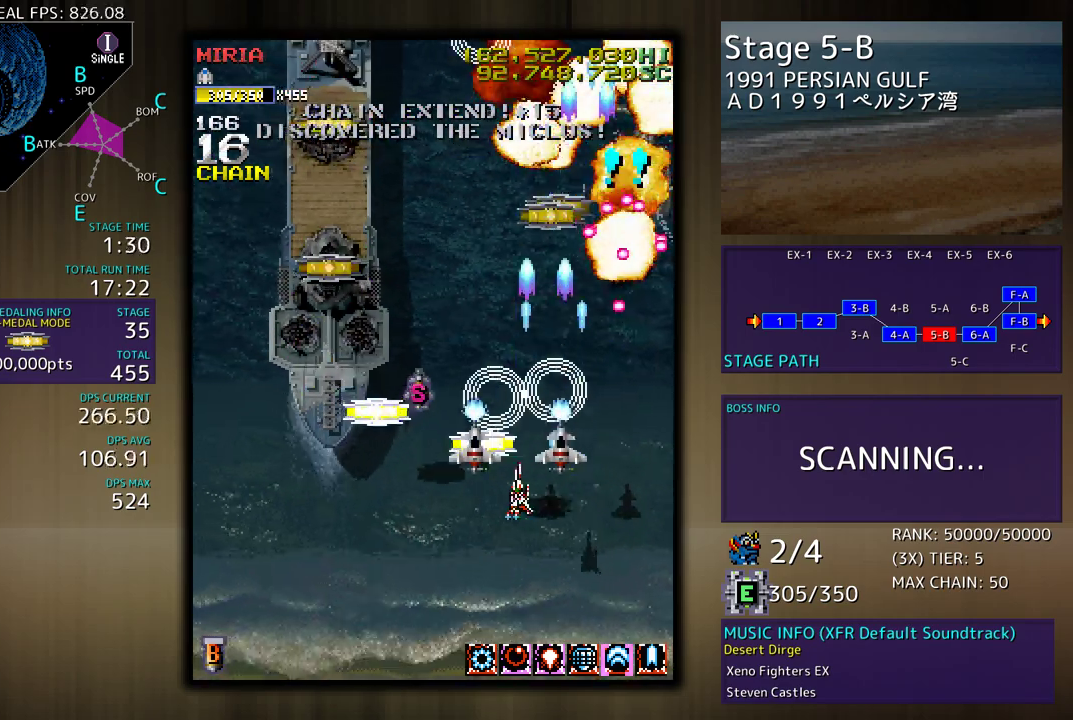
{"buttons": ["DPAD_UP", "DPAD_LEFT"], "events": [[133, "DPAD_DOWN", "down"], [183, "DPAD_DOWN", "up"], [183, "DPAD_LEFT", "up"], [267, "DPAD_DOWN", "down"], [267, "DPAD_LEFT", "down"], [367, "DPAD_DOWN", "up"], [467, "DPAD_UP", "down"]]}
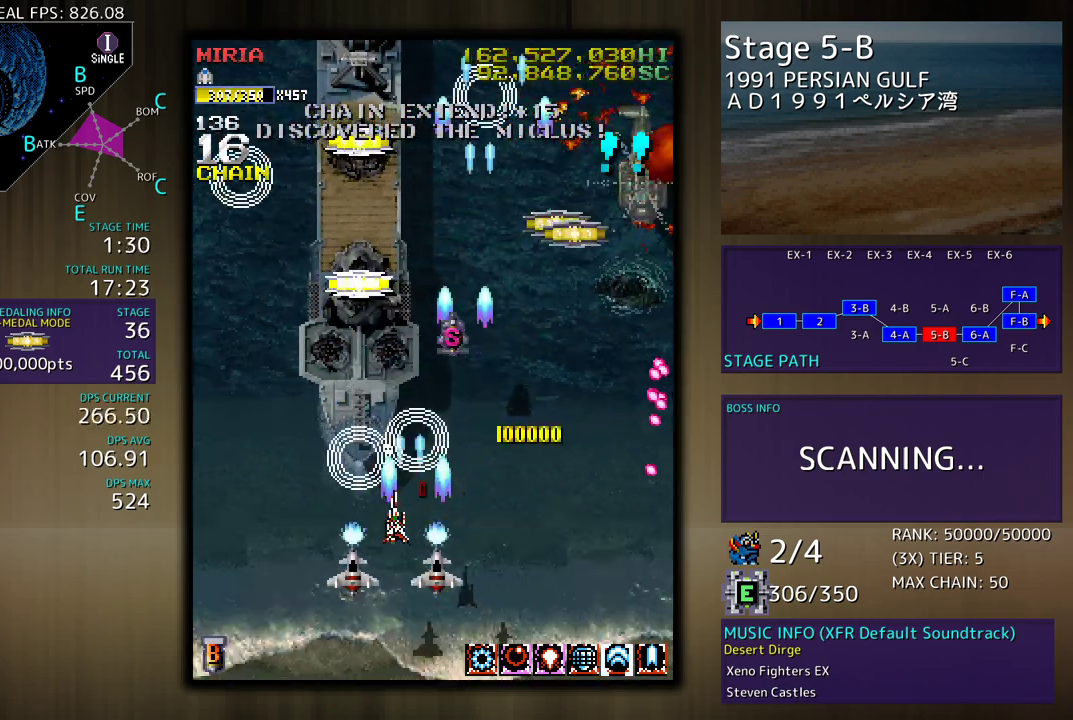
{"buttons": ["DPAD_LEFT"], "events": [[67, "DPAD_LEFT", "up"], [133, "DPAD_LEFT", "down"], [150, "DPAD_UP", "up"]]}
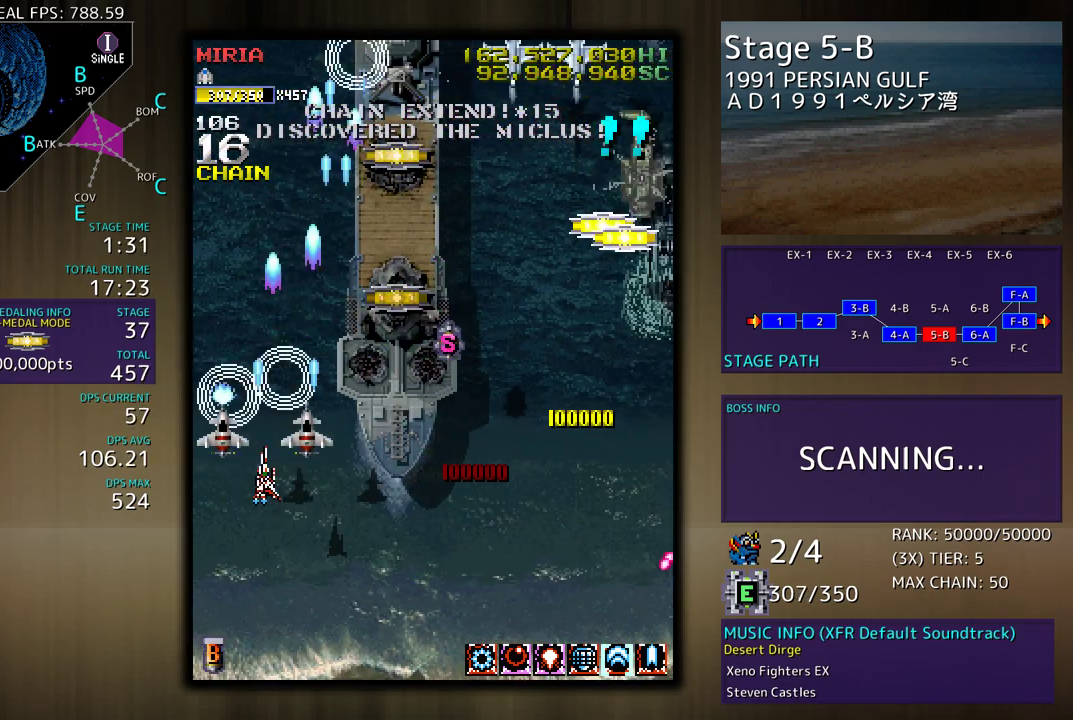
{"buttons": ["DPAD_DOWN", "DPAD_RIGHT"], "events": [[100, "DPAD_LEFT", "up"], [333, "DPAD_DOWN", "down"], [350, "DPAD_RIGHT", "down"]]}
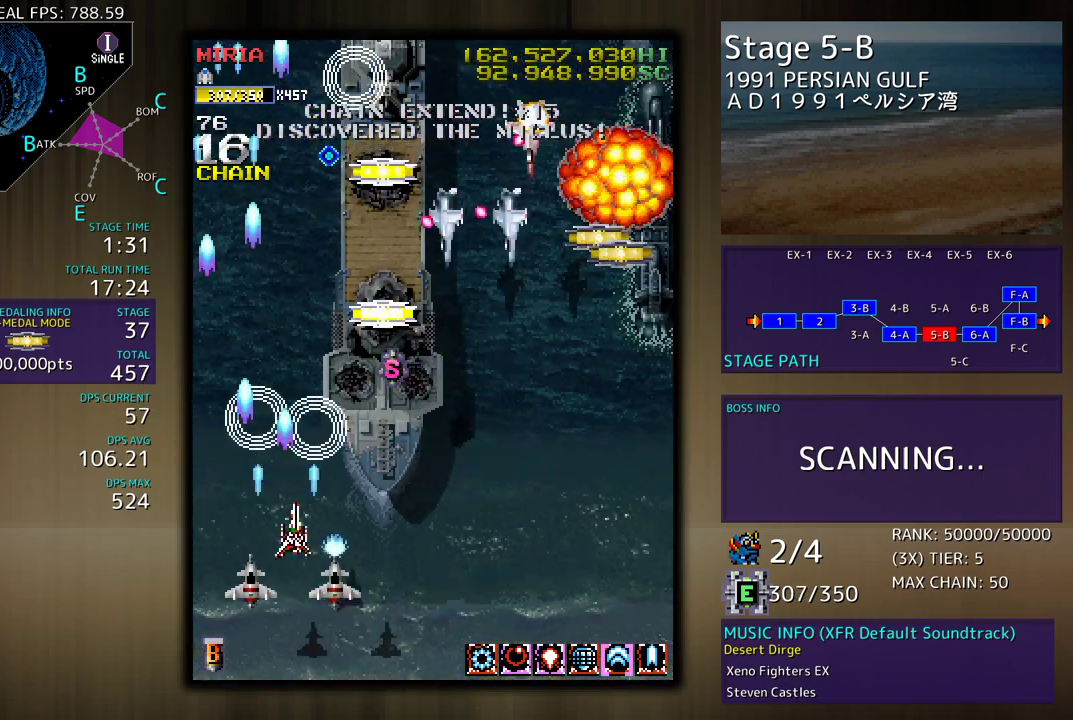
{"buttons": ["DPAD_DOWN", "DPAD_RIGHT"], "events": [[33, "DPAD_DOWN", "up"], [83, "DPAD_UP", "down"], [333, "DPAD_UP", "up"], [417, "DPAD_DOWN", "down"]]}
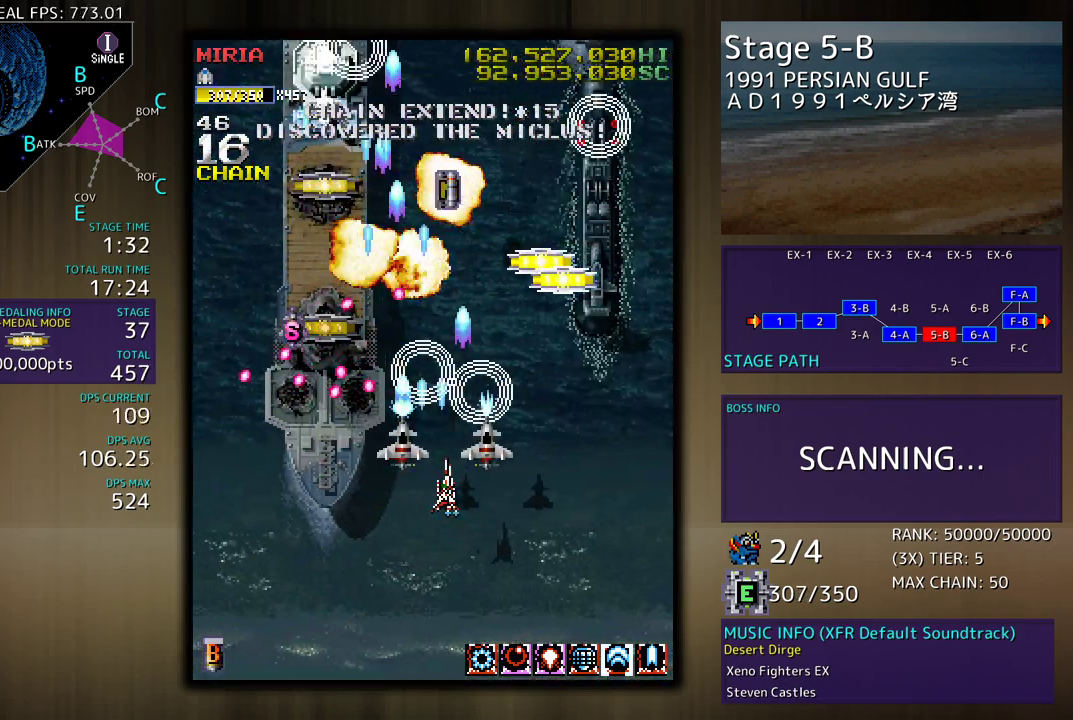
{"buttons": [], "events": [[117, "DPAD_DOWN", "up"], [183, "DPAD_UP", "down"], [250, "DPAD_UP", "up"], [300, "DPAD_RIGHT", "up"], [383, "DPAD_DOWN", "down"], [483, "DPAD_DOWN", "up"]]}
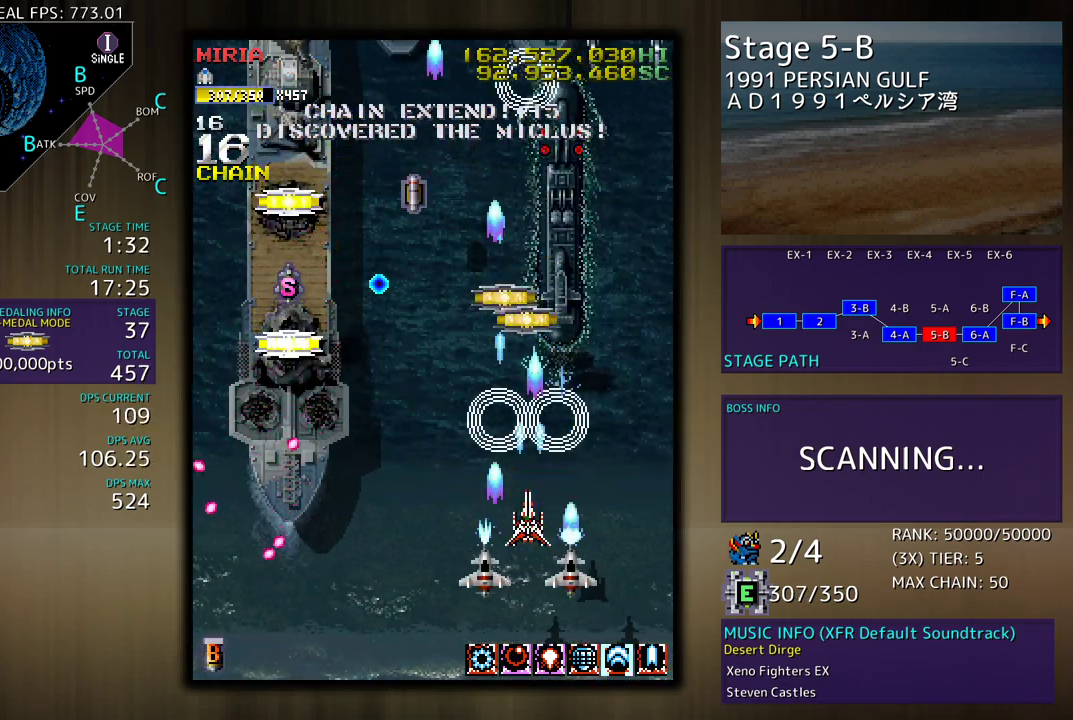
{"buttons": ["DPAD_DOWN"], "events": [[67, "DPAD_DOWN", "down"], [167, "DPAD_DOWN", "up"], [233, "DPAD_RIGHT", "down"], [350, "DPAD_RIGHT", "up"], [433, "DPAD_DOWN", "down"], [433, "DPAD_RIGHT", "down"], [500, "DPAD_RIGHT", "up"]]}
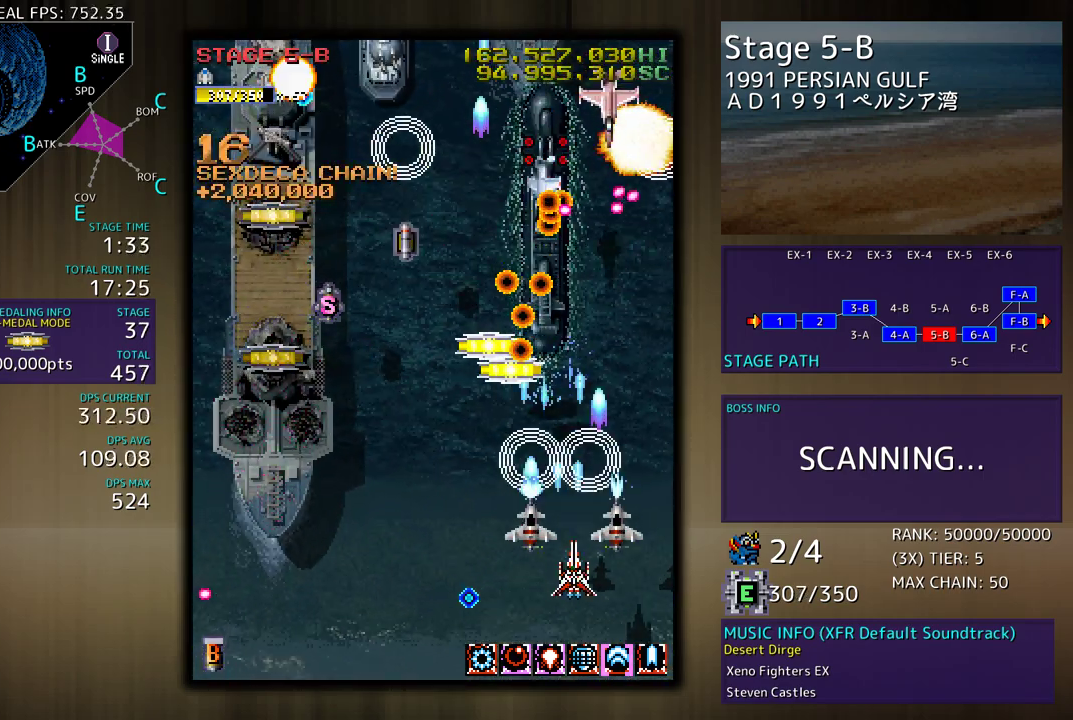
{"buttons": ["DPAD_LEFT"], "events": [[33, "DPAD_DOWN", "up"], [67, "DPAD_LEFT", "down"], [133, "DPAD_DOWN", "down"], [150, "DPAD_LEFT", "up"], [200, "DPAD_DOWN", "up"], [250, "DPAD_LEFT", "down"], [317, "DPAD_DOWN", "down"], [433, "DPAD_DOWN", "up"]]}
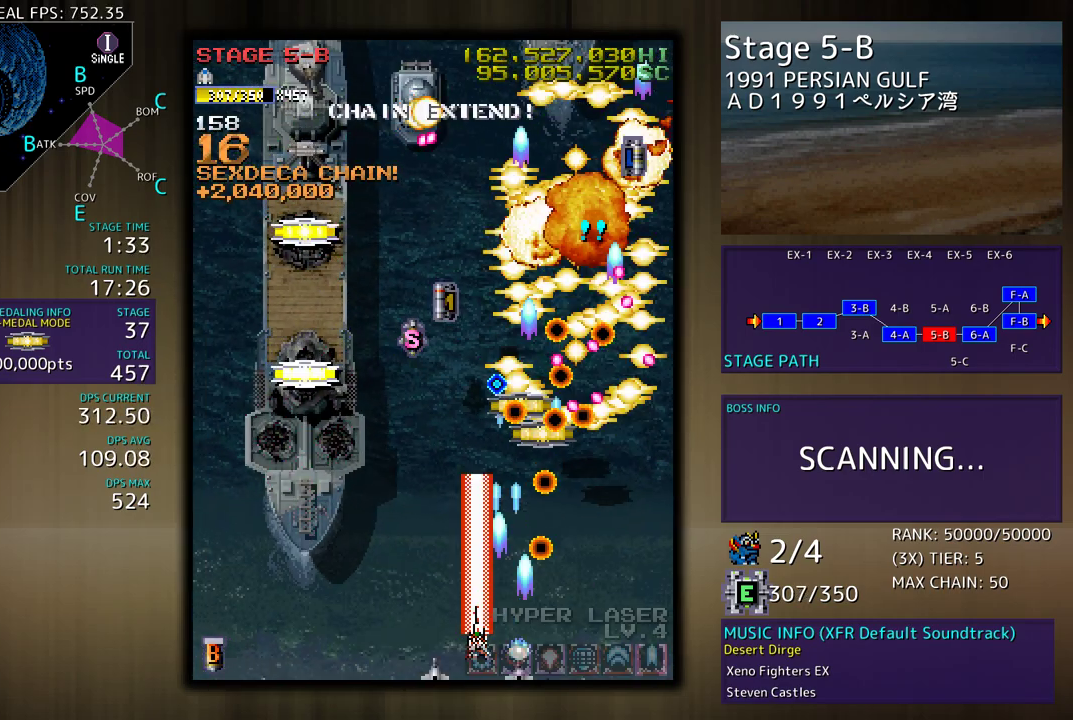
{"buttons": ["DPAD_UP", "DPAD_RIGHT"], "events": [[333, "DPAD_UP", "down"], [367, "DPAD_LEFT", "up"], [367, "DPAD_RIGHT", "down"], [383, "DPAD_UP", "up"], [500, "DPAD_UP", "down"]]}